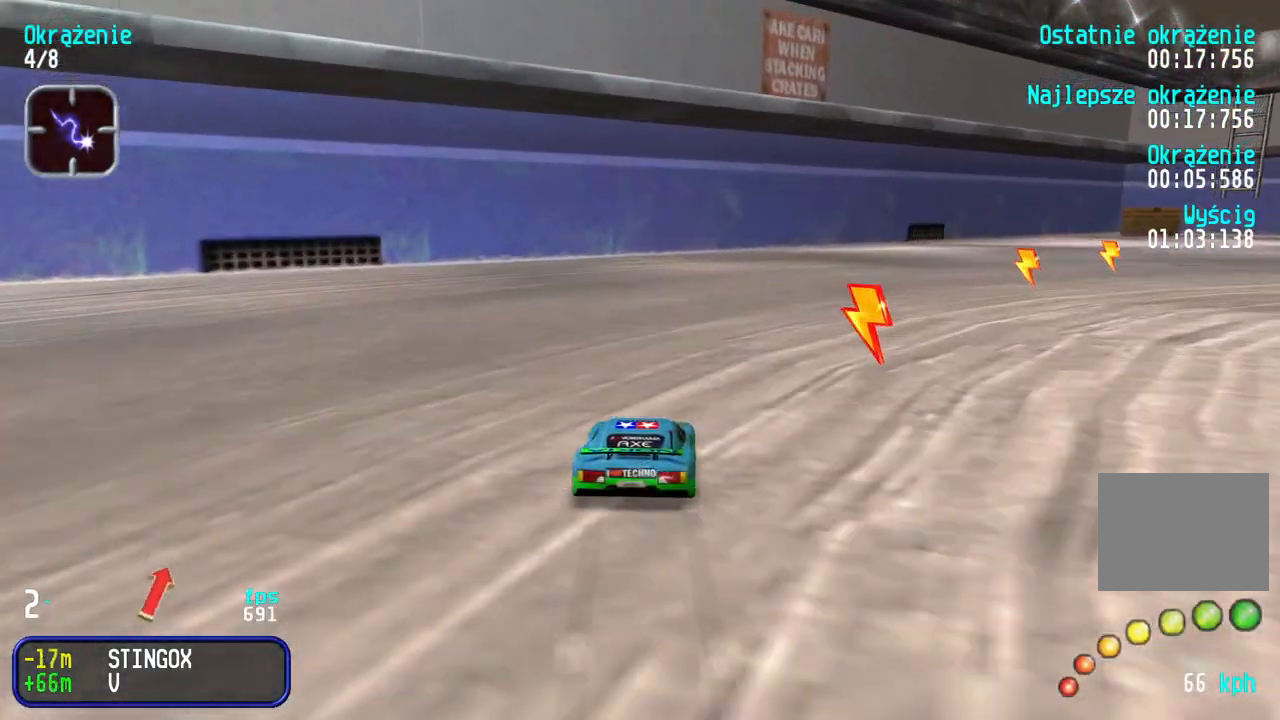
Gameplay with keyboard; each line is a JSON object with the keys held at the frame after it. "events" lists presses ("down") and releases ("up") of "down", "left", "right" and "up" between this image and that frame as [ms after this image, input, new state], when the widget could be followed in between. No other keys are recorded. Mouse input is not recorded.
{"keys": ["right", "up"], "events": [[117, "up", "up"], [333, "up", "down"]]}
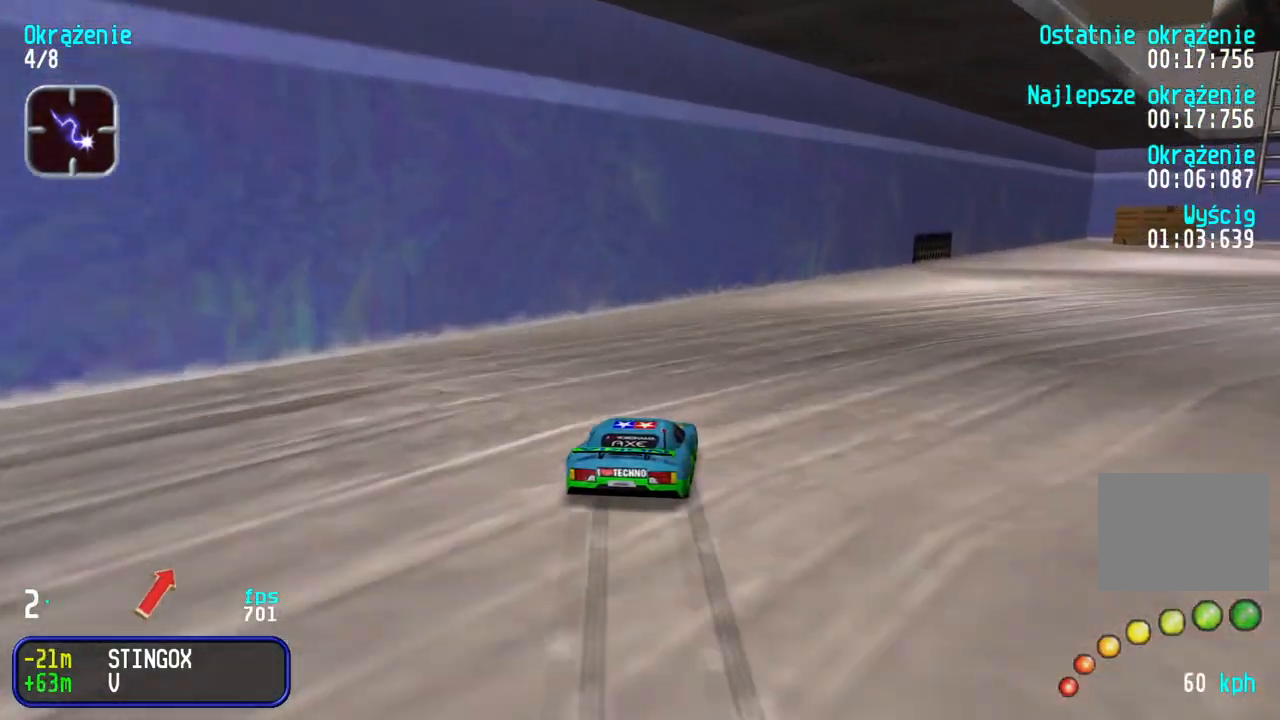
{"keys": ["right", "up"], "events": [[17, "left", "down"], [17, "right", "up"], [183, "left", "up"], [233, "left", "down"], [333, "left", "up"], [367, "right", "down"]]}
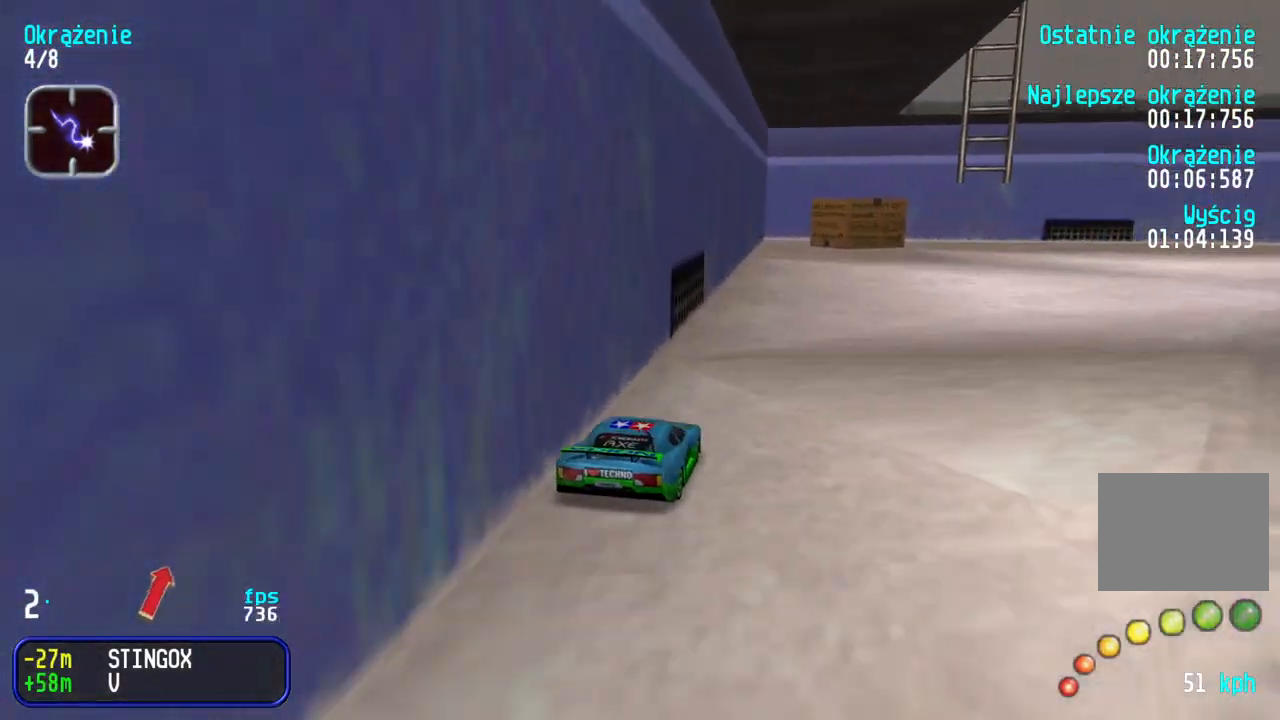
{"keys": ["right", "up"], "events": [[83, "up", "up"], [300, "up", "down"], [433, "right", "up"], [483, "right", "down"]]}
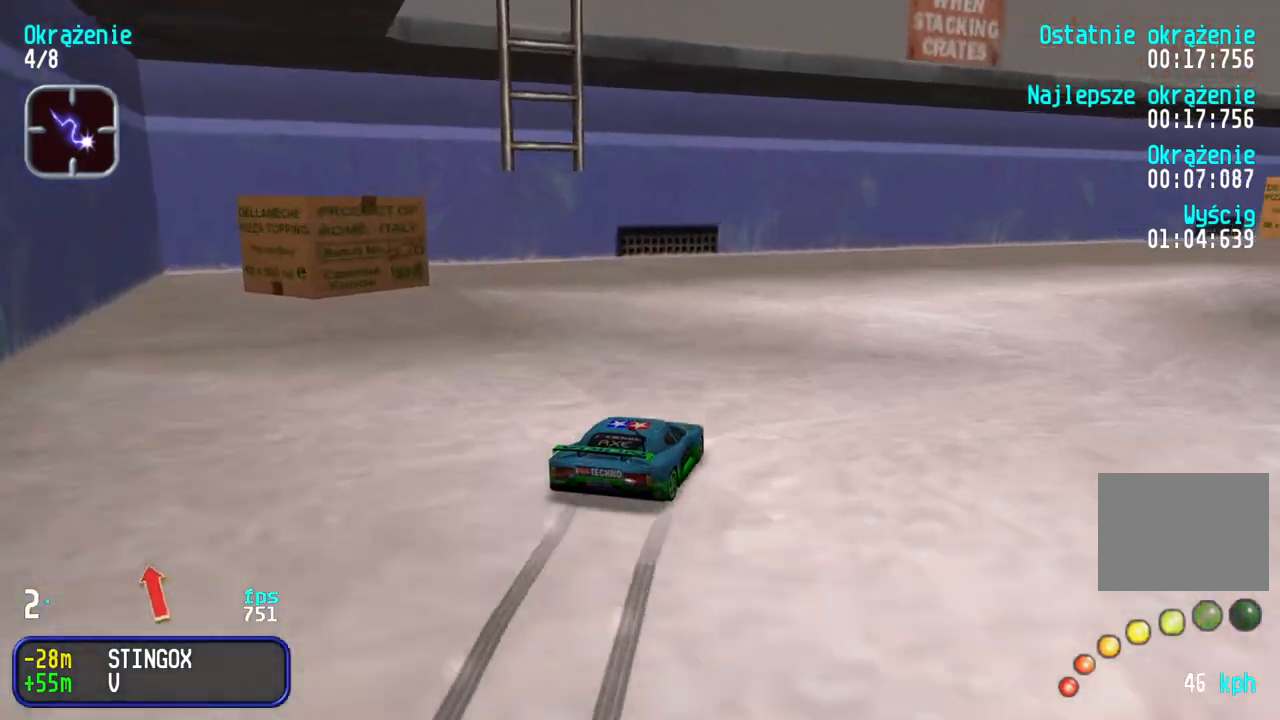
{"keys": ["right", "up"], "events": [[317, "right", "up"], [350, "right", "down"]]}
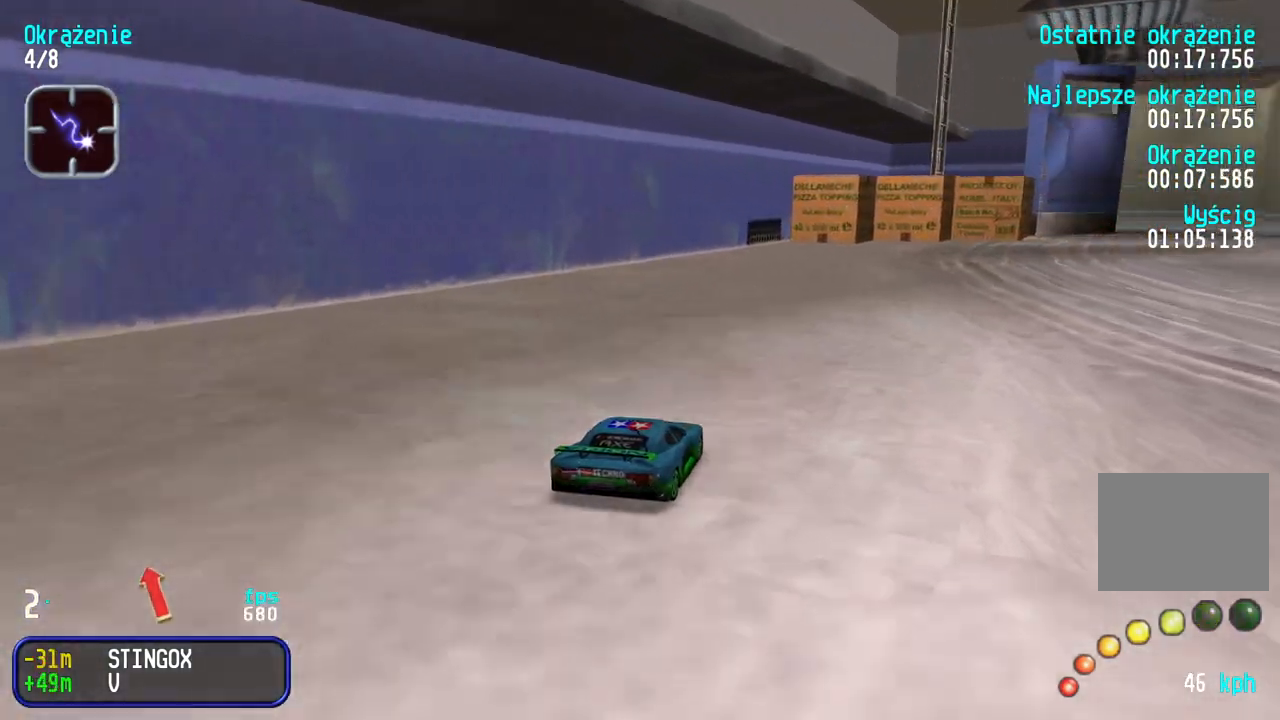
{"keys": ["up"], "events": [[117, "right", "up"], [183, "right", "down"], [350, "right", "up"], [383, "right", "down"], [500, "right", "up"]]}
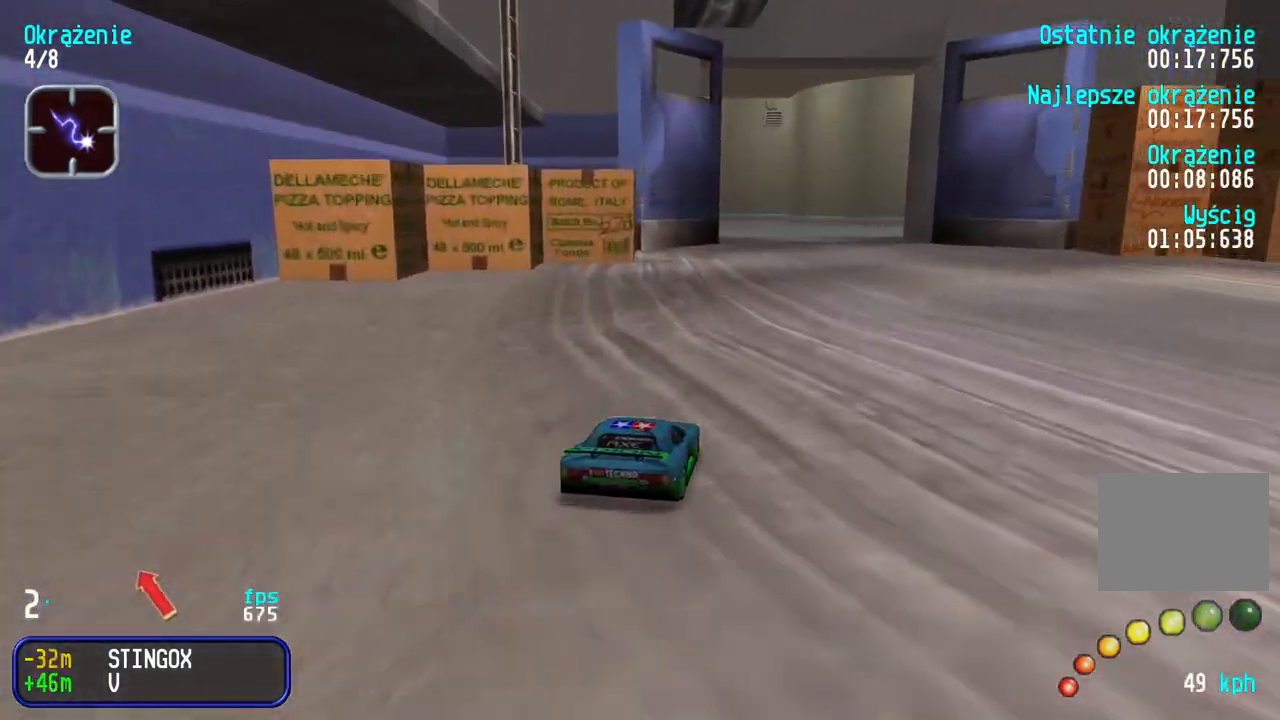
{"keys": ["left", "up"], "events": [[367, "left", "down"]]}
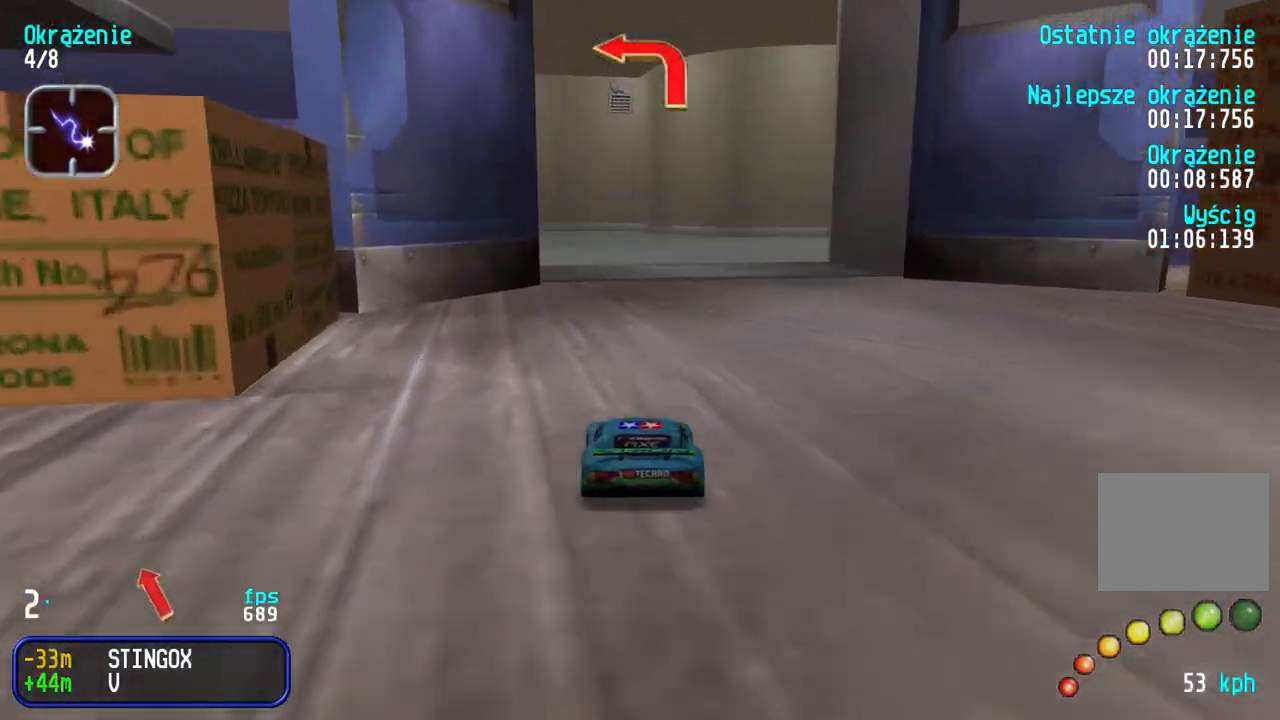
{"keys": ["left", "up"], "events": [[50, "left", "up"], [117, "left", "down"]]}
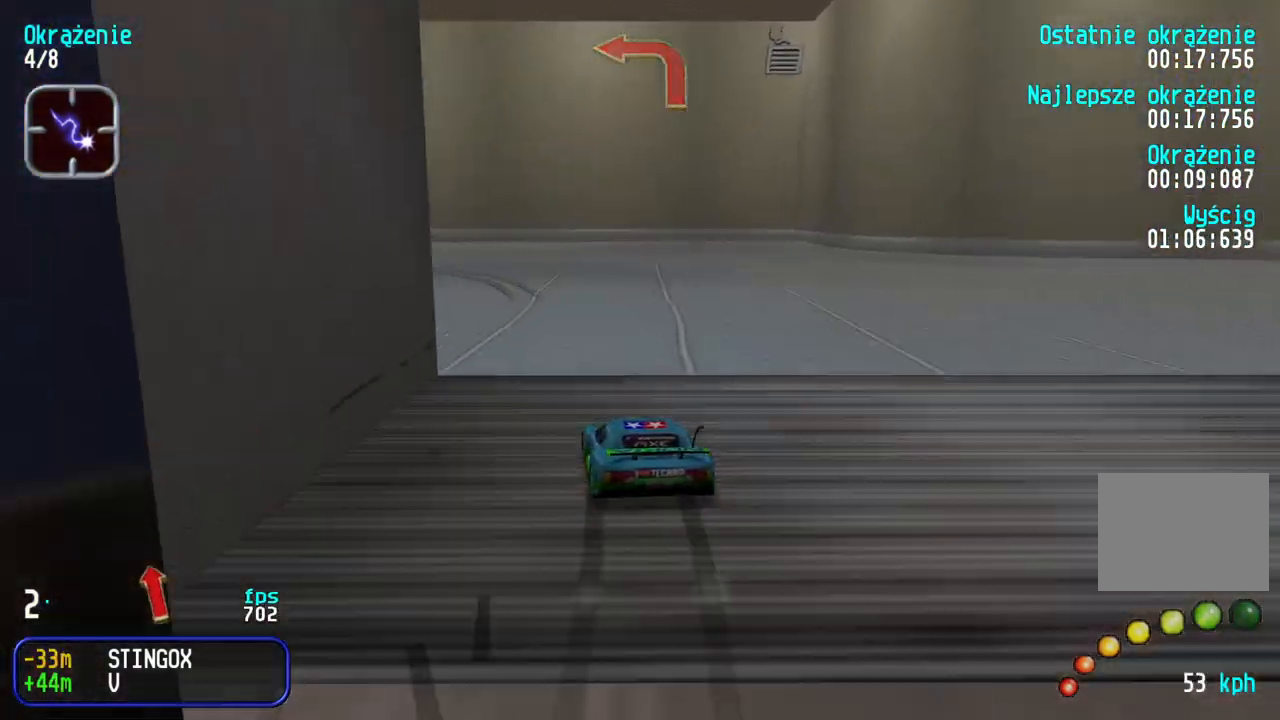
{"keys": ["left", "up"], "events": [[167, "left", "up"], [200, "left", "down"], [450, "left", "up"], [500, "left", "down"]]}
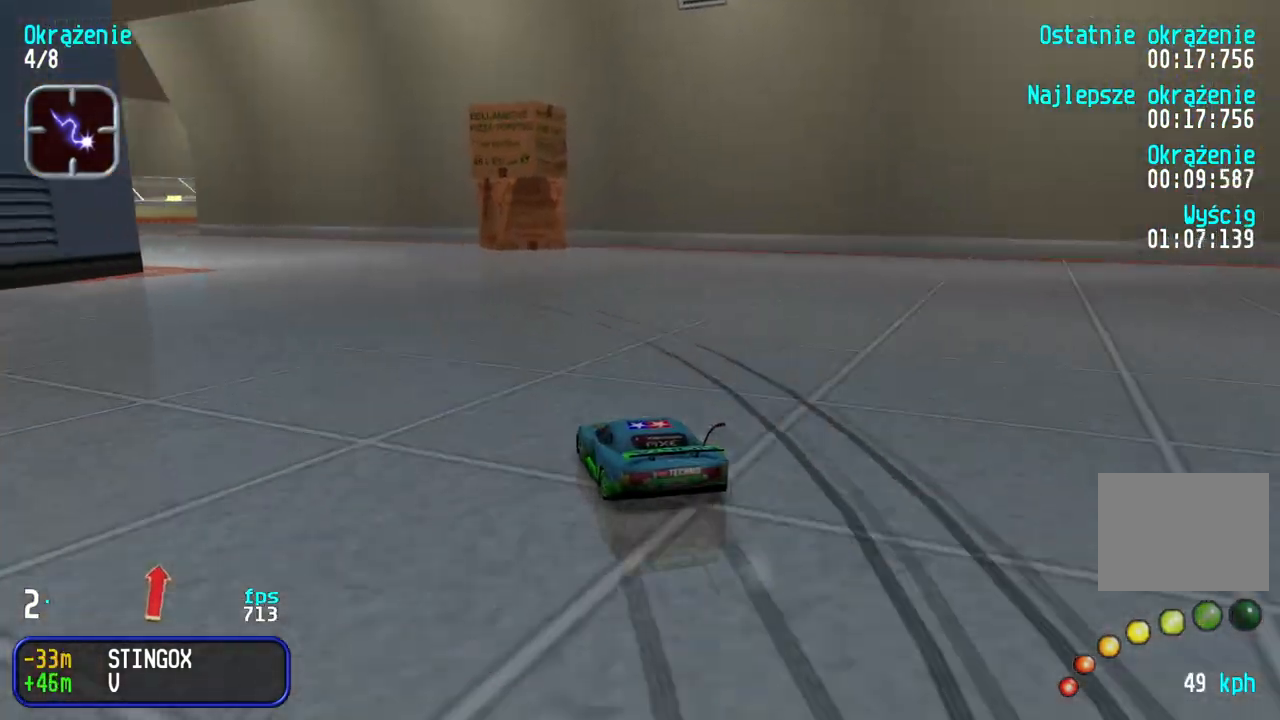
{"keys": ["up"], "events": [[250, "left", "up"], [300, "left", "down"], [467, "left", "up"]]}
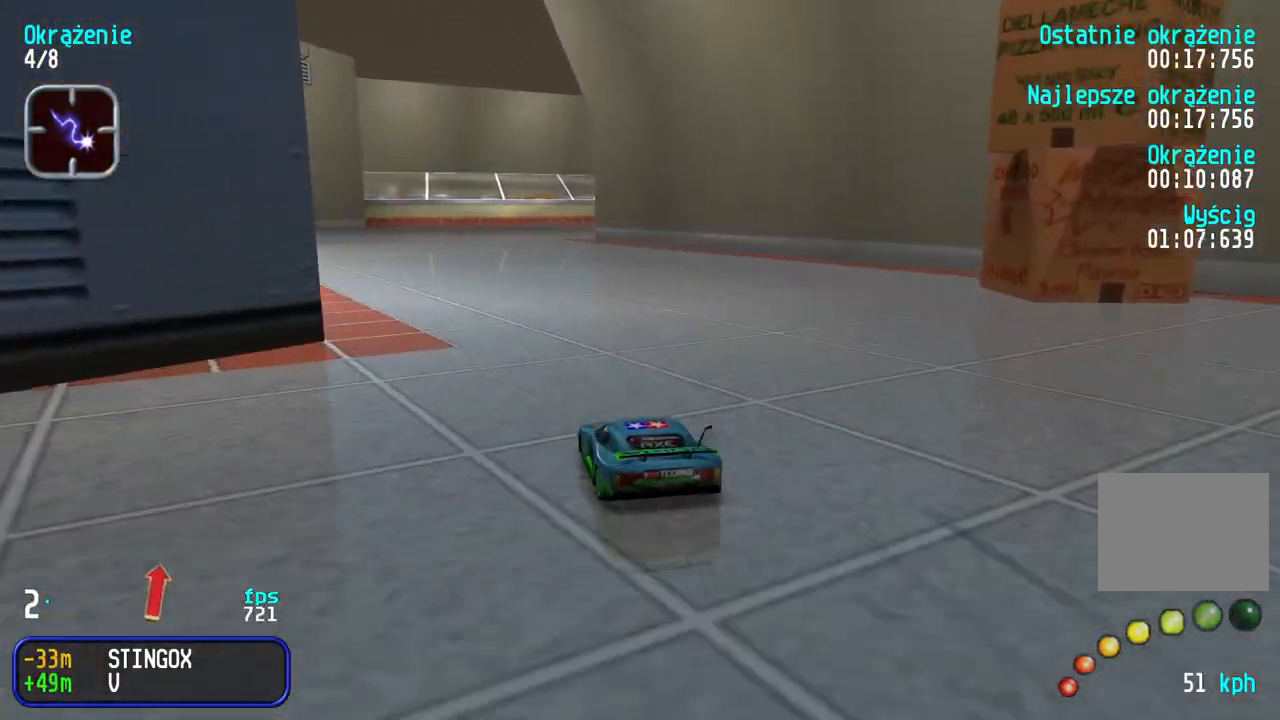
{"keys": ["up"], "events": [[17, "left", "down"], [83, "left", "up"], [333, "right", "down"], [483, "right", "up"]]}
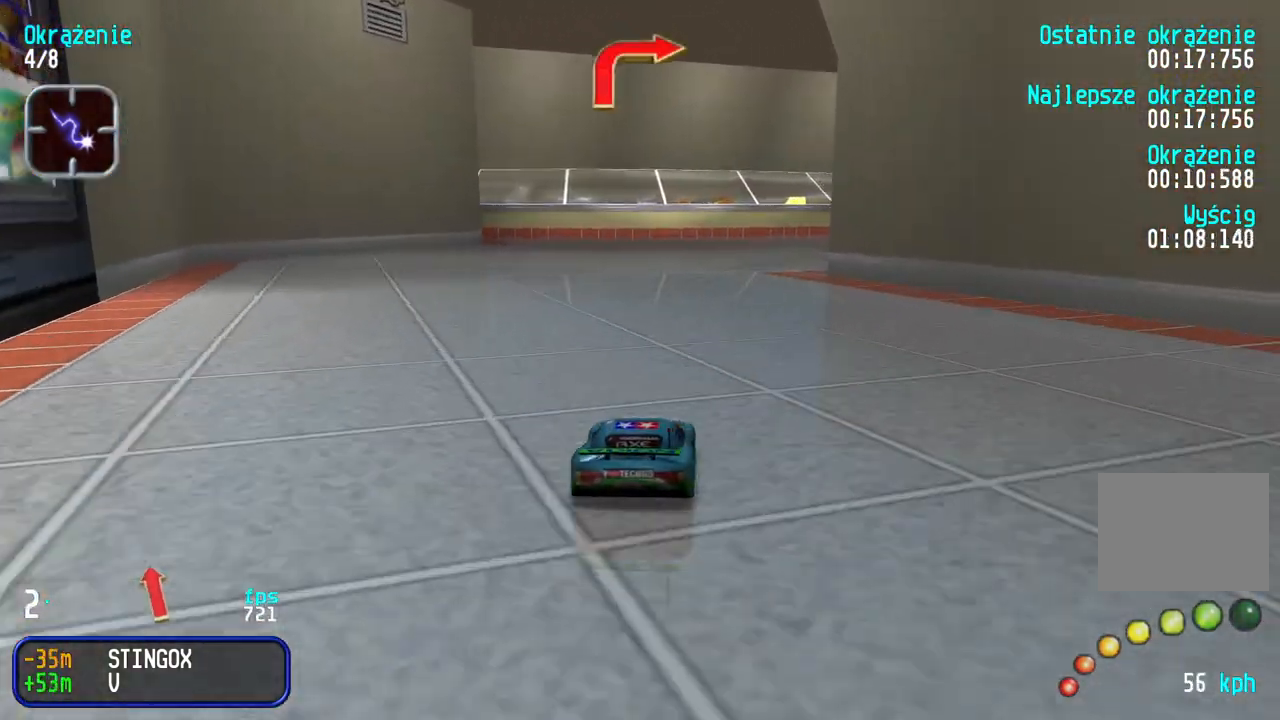
{"keys": ["right", "up"], "events": [[17, "right", "down"], [350, "right", "up"], [383, "right", "down"]]}
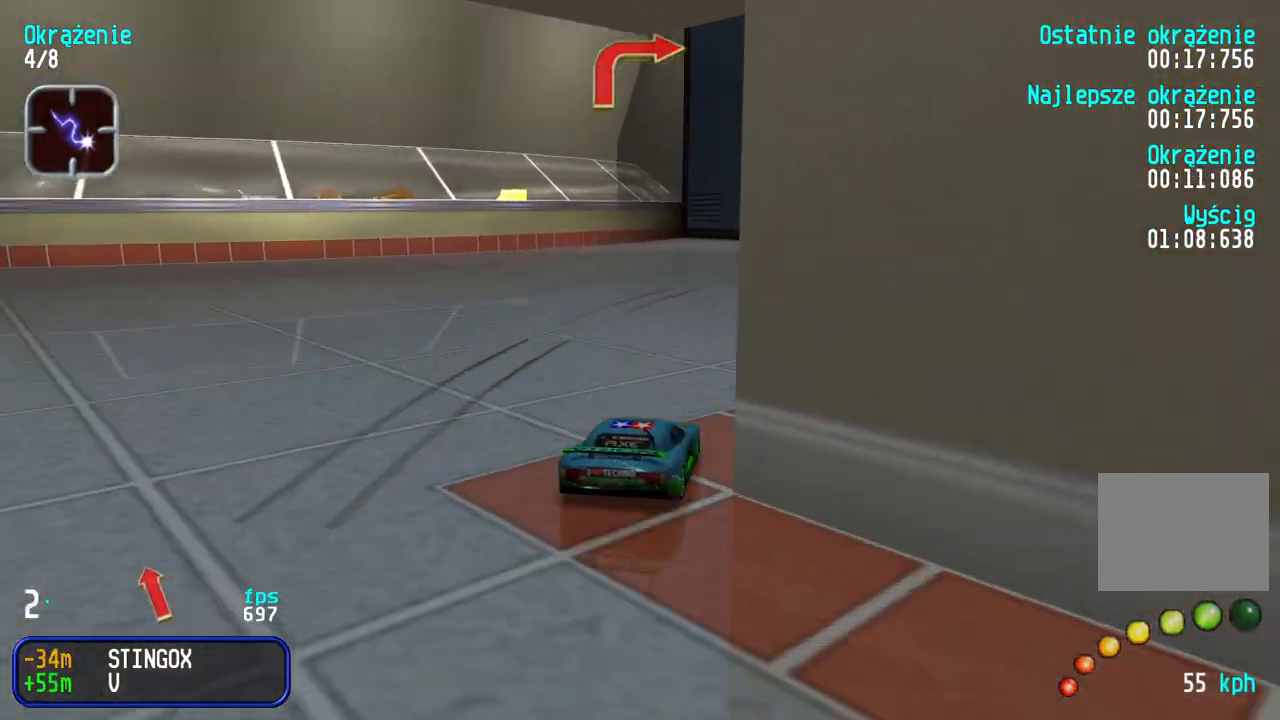
{"keys": ["up"], "events": [[100, "right", "up"], [133, "right", "down"], [300, "right", "up"], [350, "right", "down"], [500, "right", "up"]]}
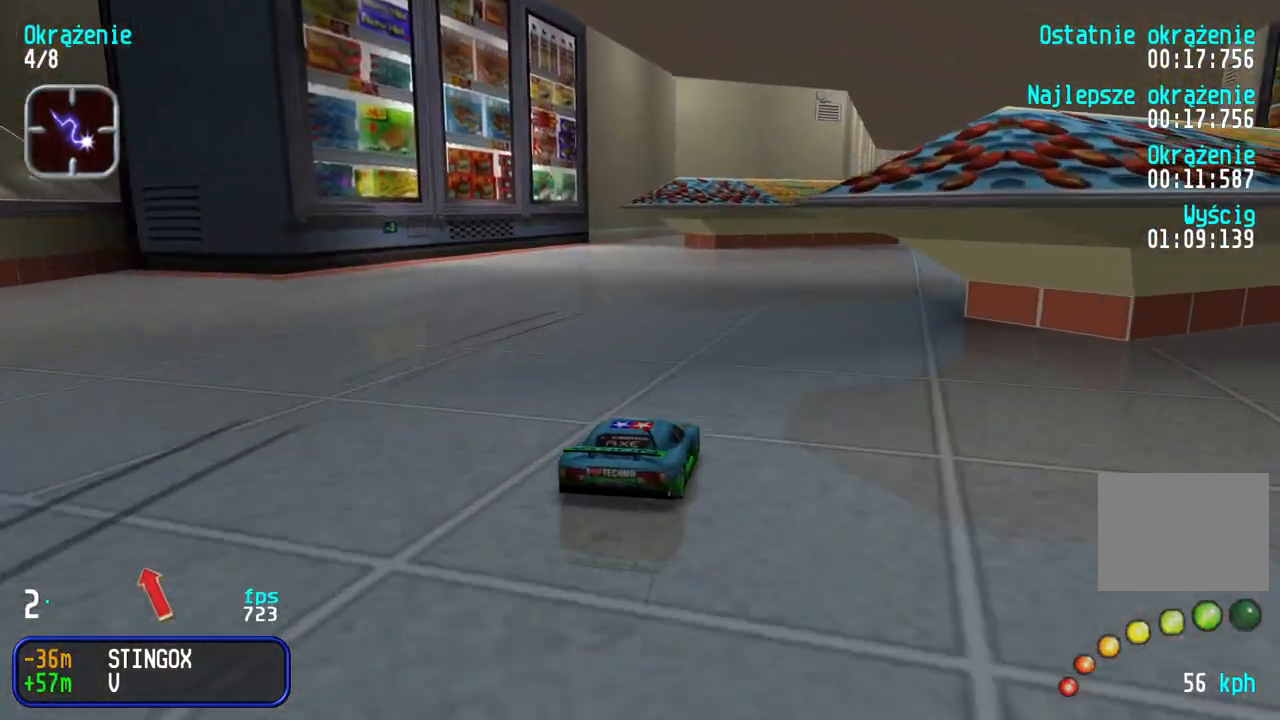
{"keys": ["up"], "events": [[50, "right", "down"], [200, "right", "up"], [250, "right", "down"], [367, "right", "up"]]}
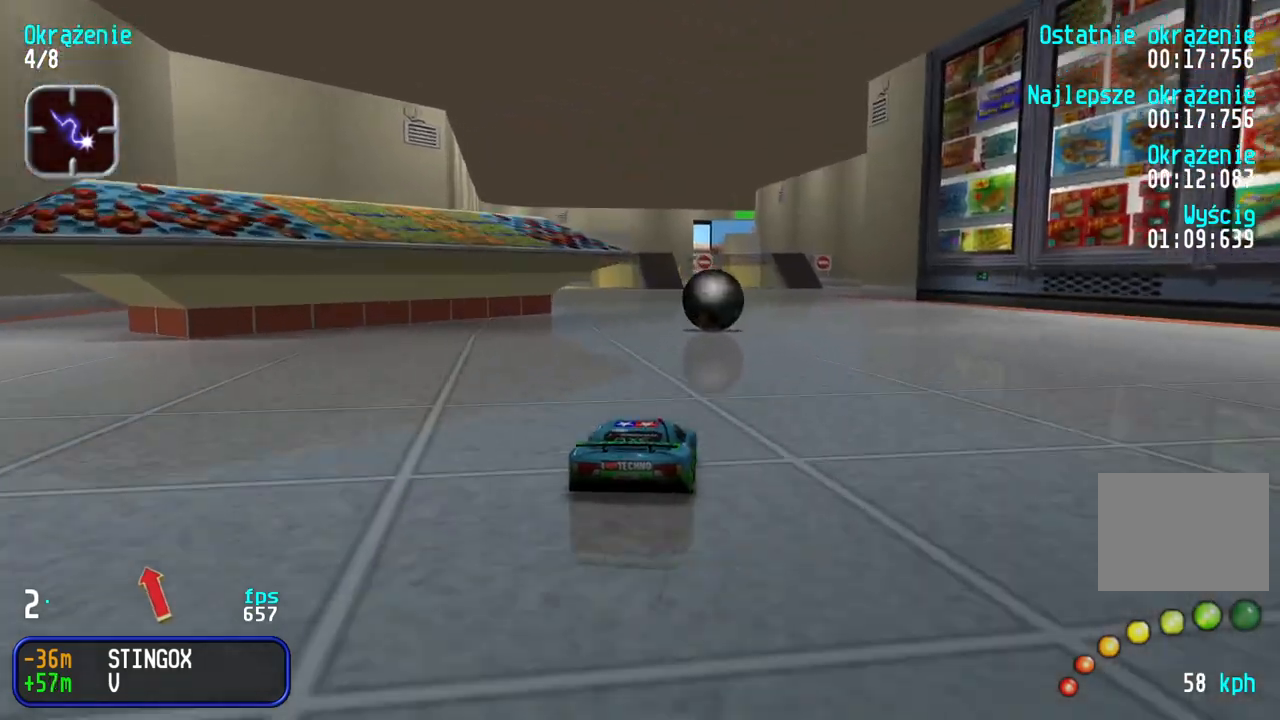
{"keys": ["left", "up"], "events": [[50, "left", "down"], [133, "left", "up"], [167, "right", "down"], [283, "right", "up"], [500, "left", "down"]]}
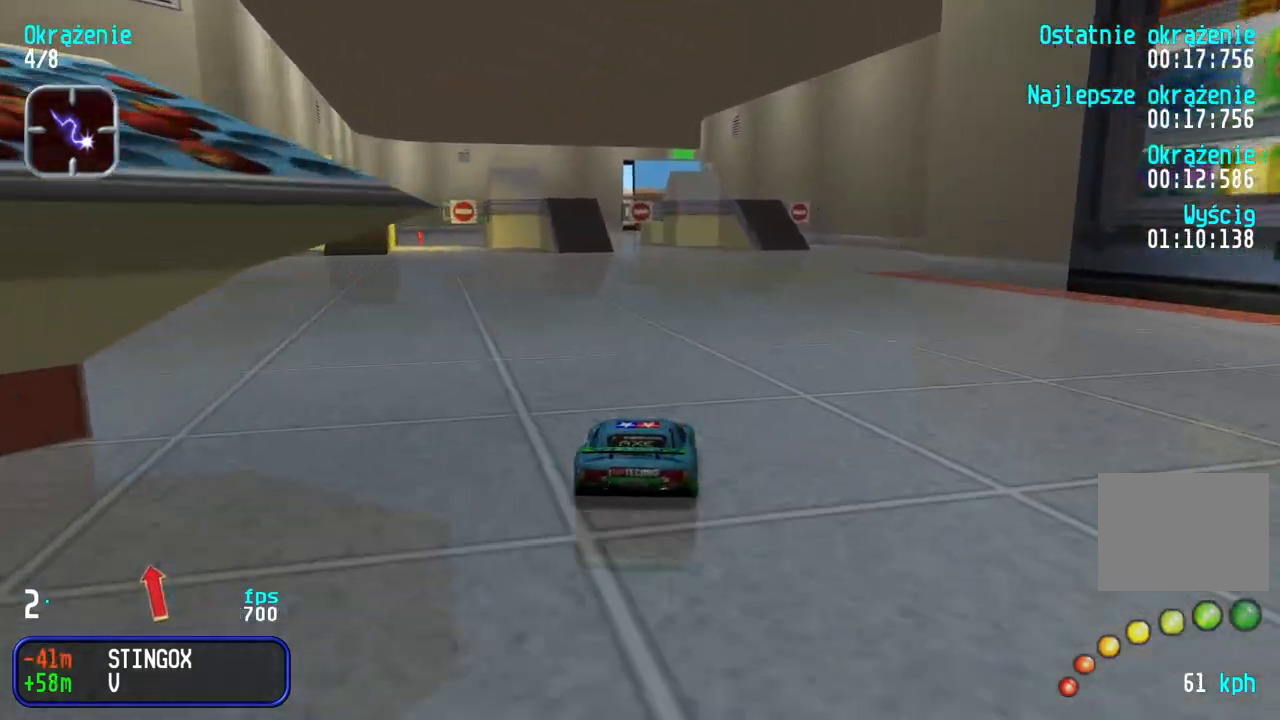
{"keys": ["up"], "events": [[50, "left", "up"], [317, "left", "down"], [367, "left", "up"]]}
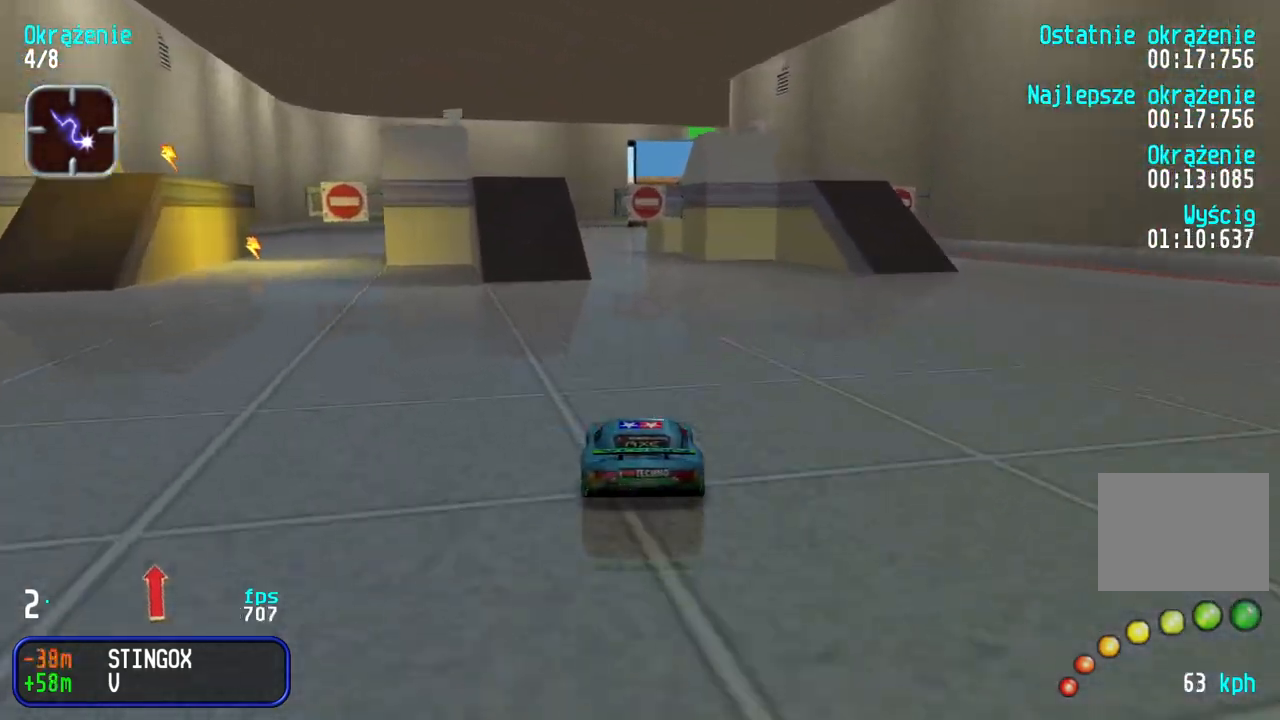
{"keys": ["up"], "events": []}
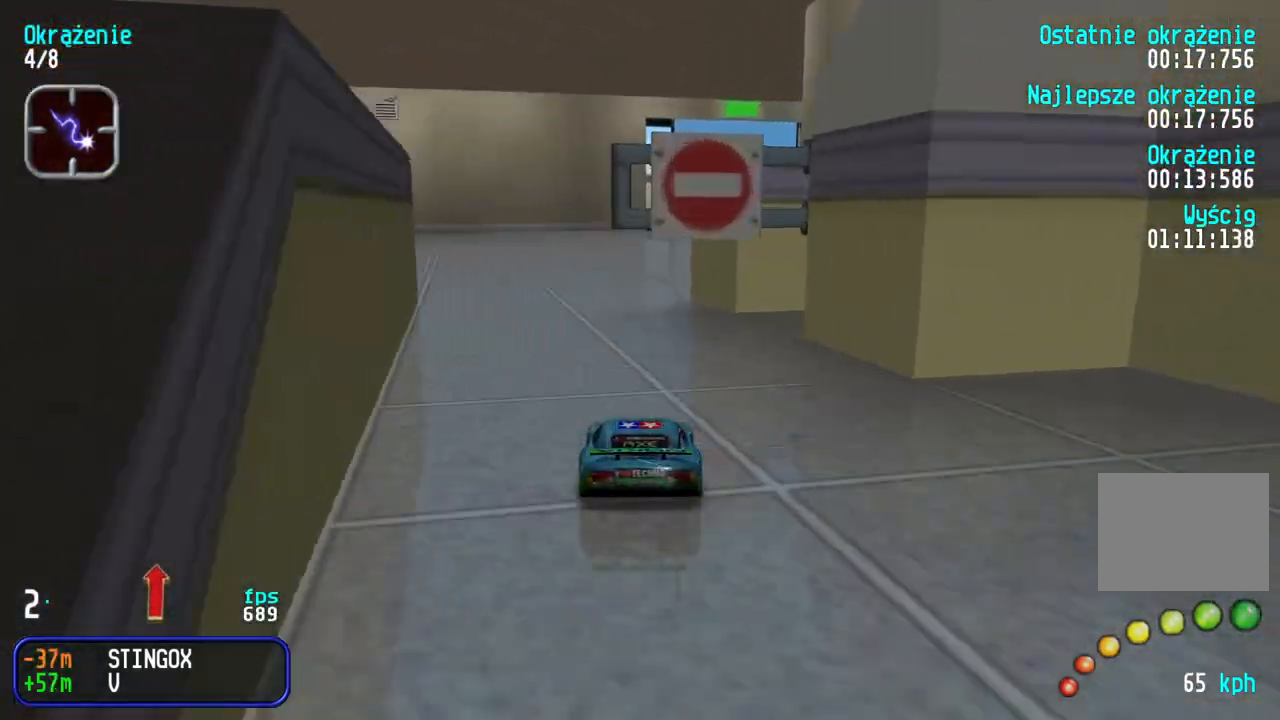
{"keys": ["up"], "events": []}
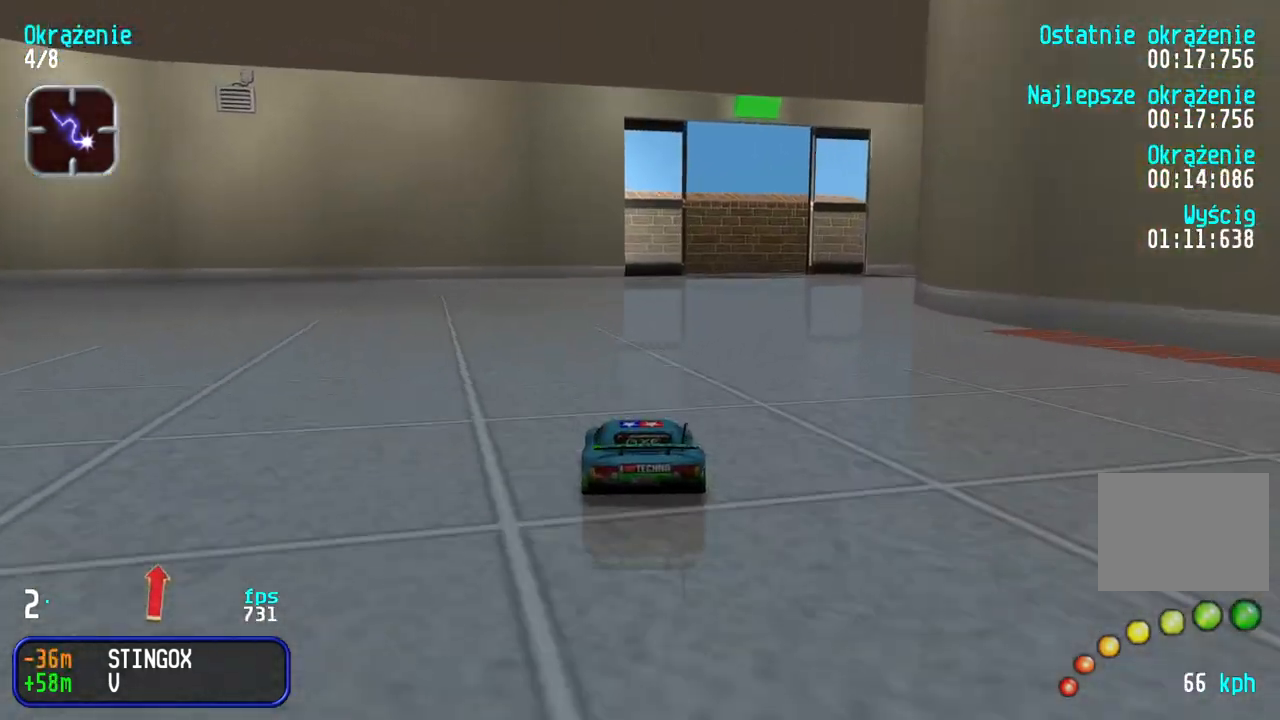
{"keys": ["right", "up"], "events": [[283, "right", "down"], [383, "right", "up"], [450, "right", "down"]]}
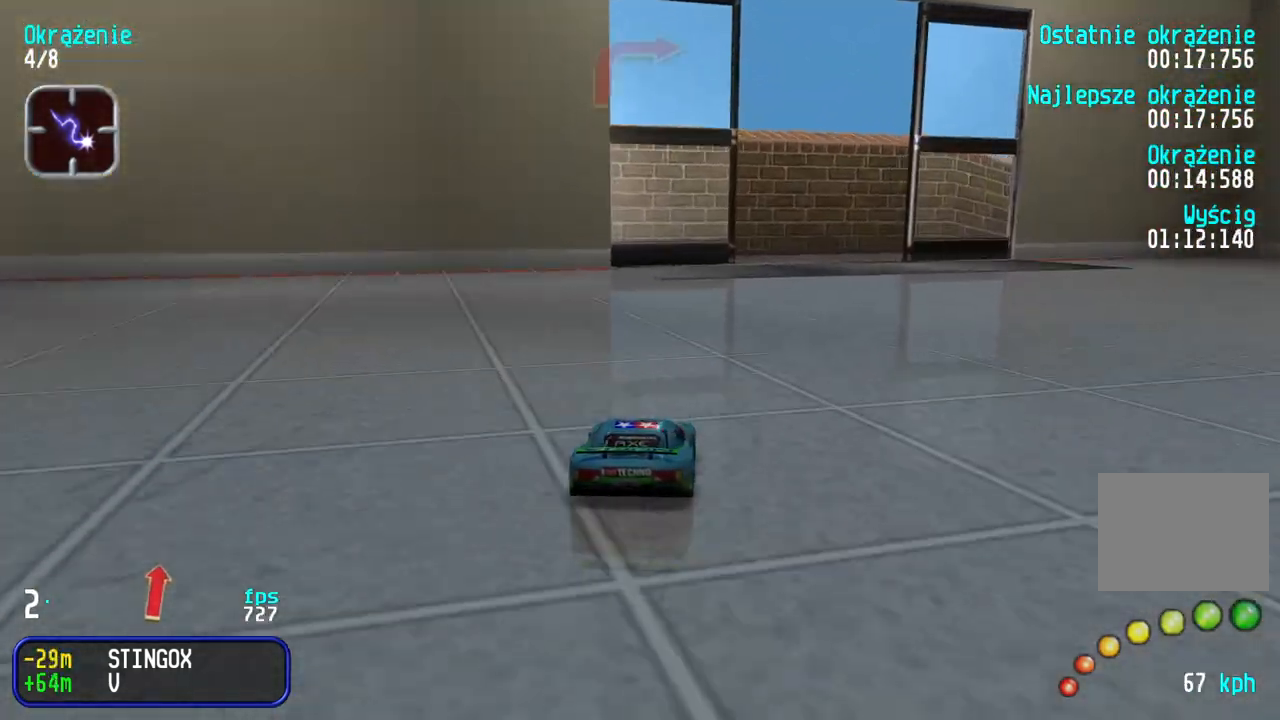
{"keys": ["right", "up"], "events": [[83, "right", "up"], [100, "right", "down"]]}
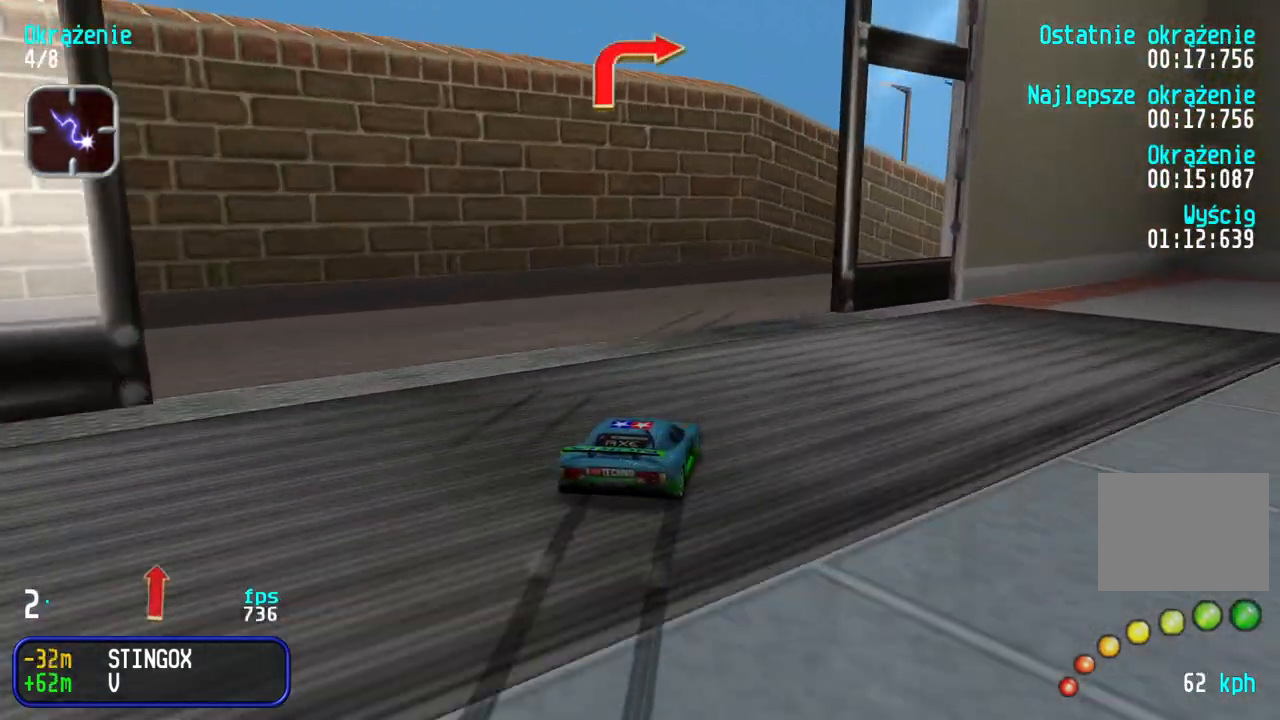
{"keys": ["right", "up"], "events": [[33, "right", "up"], [83, "right", "down"]]}
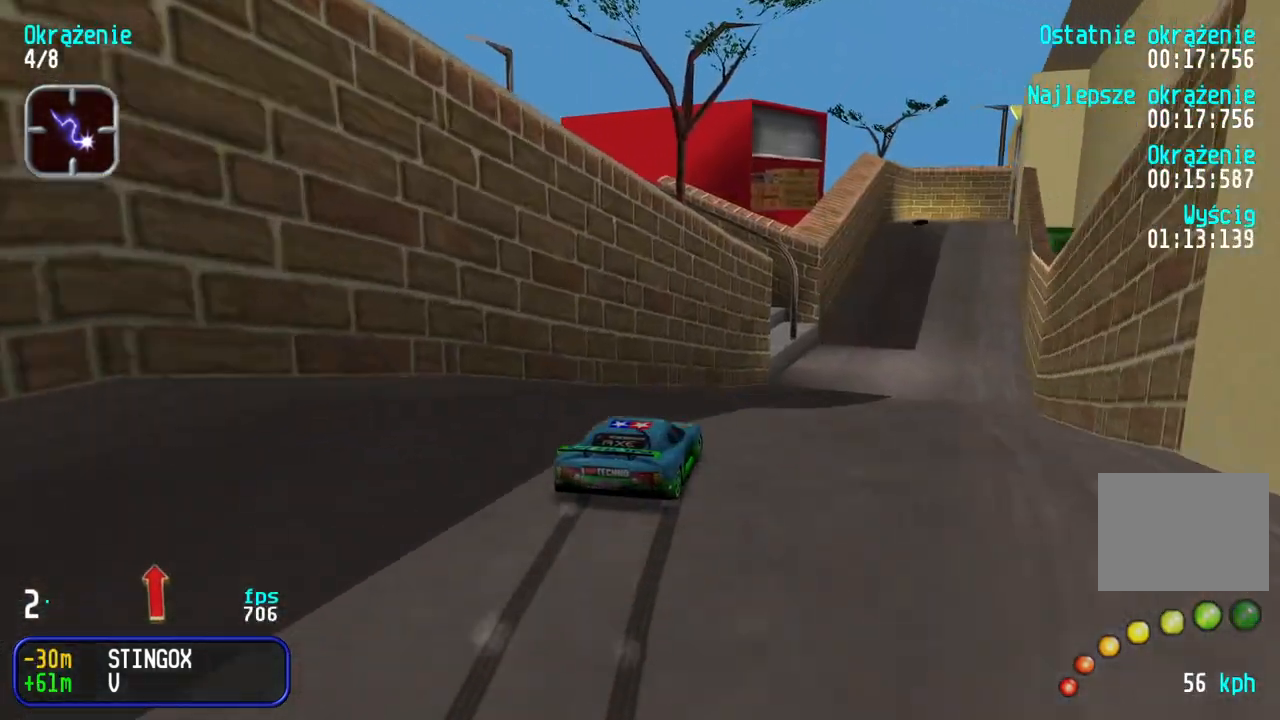
{"keys": ["up"], "events": [[267, "right", "up"]]}
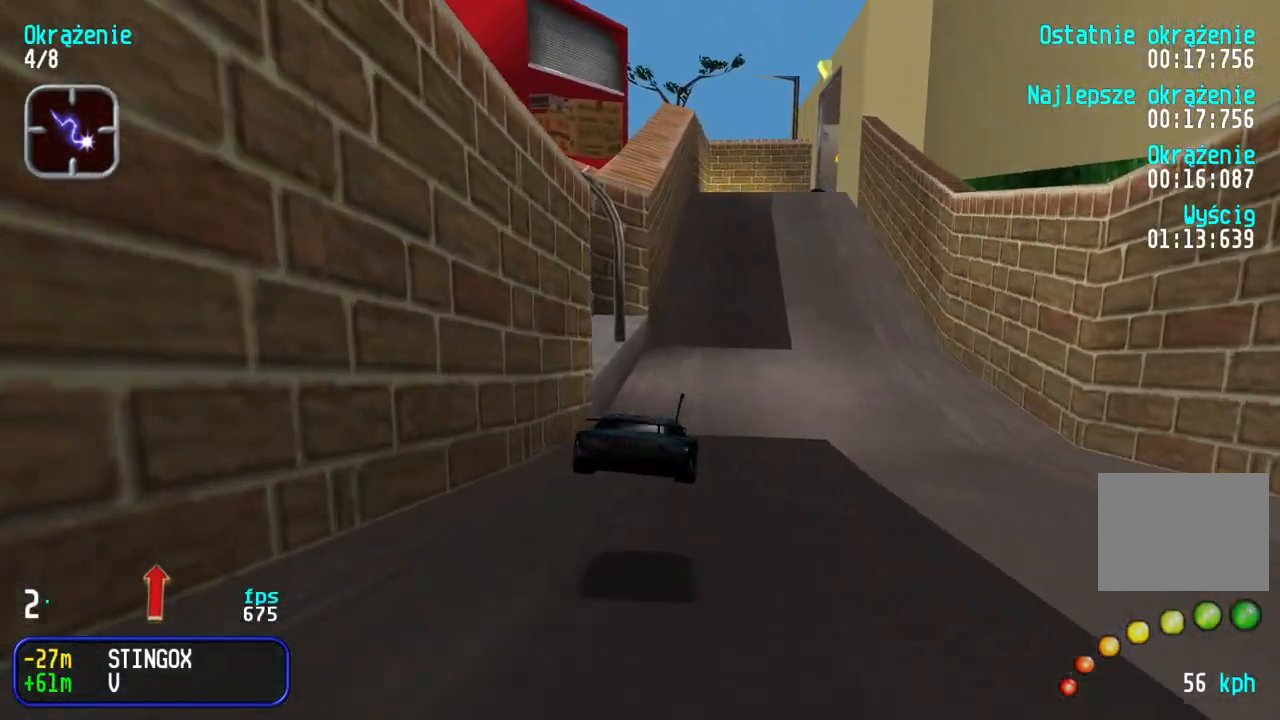
{"keys": ["up"], "events": [[417, "right", "down"], [500, "right", "up"]]}
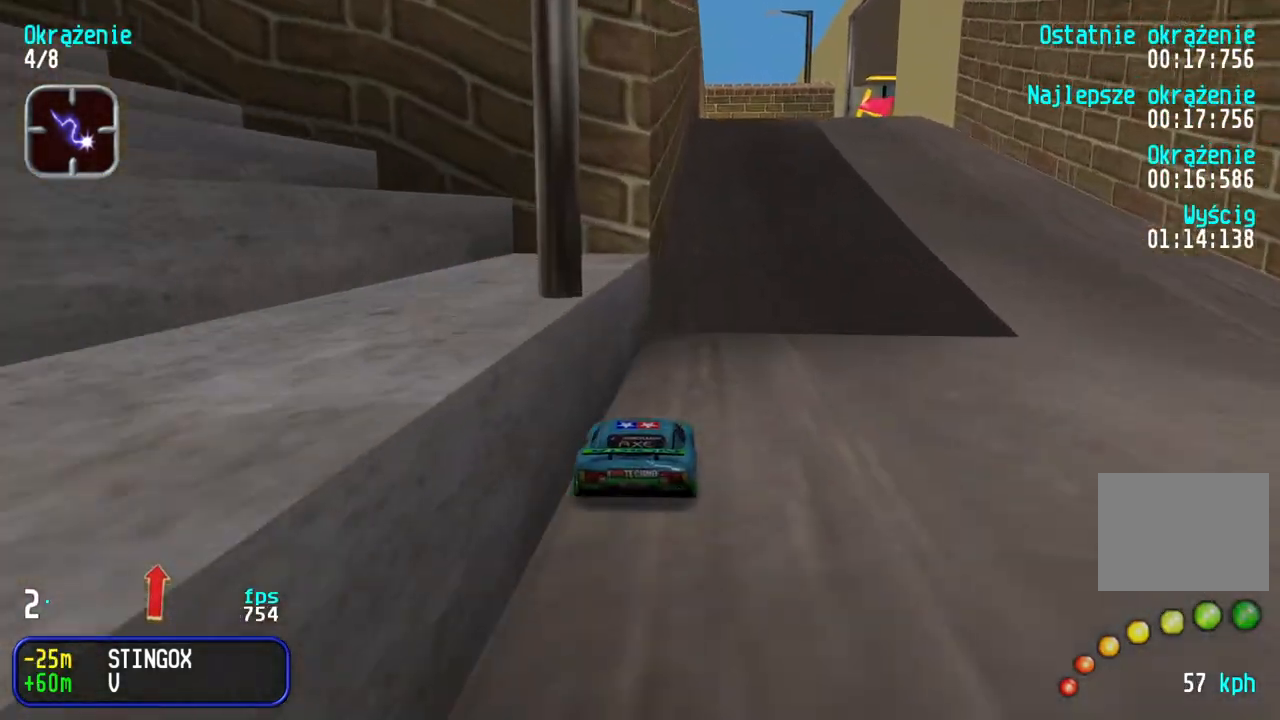
{"keys": ["up"], "events": [[300, "right", "down"], [433, "right", "up"]]}
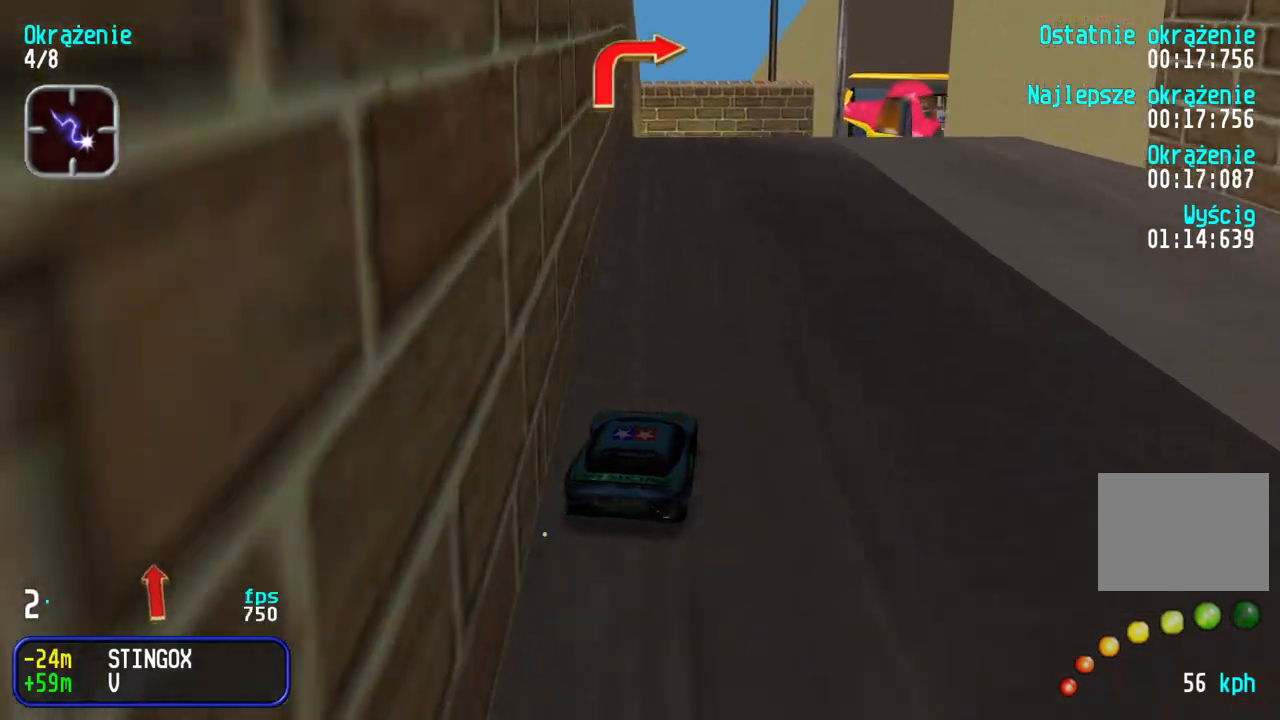
{"keys": ["right", "up"], "events": [[17, "right", "down"], [167, "right", "up"], [200, "right", "down"], [317, "right", "up"], [367, "right", "down"]]}
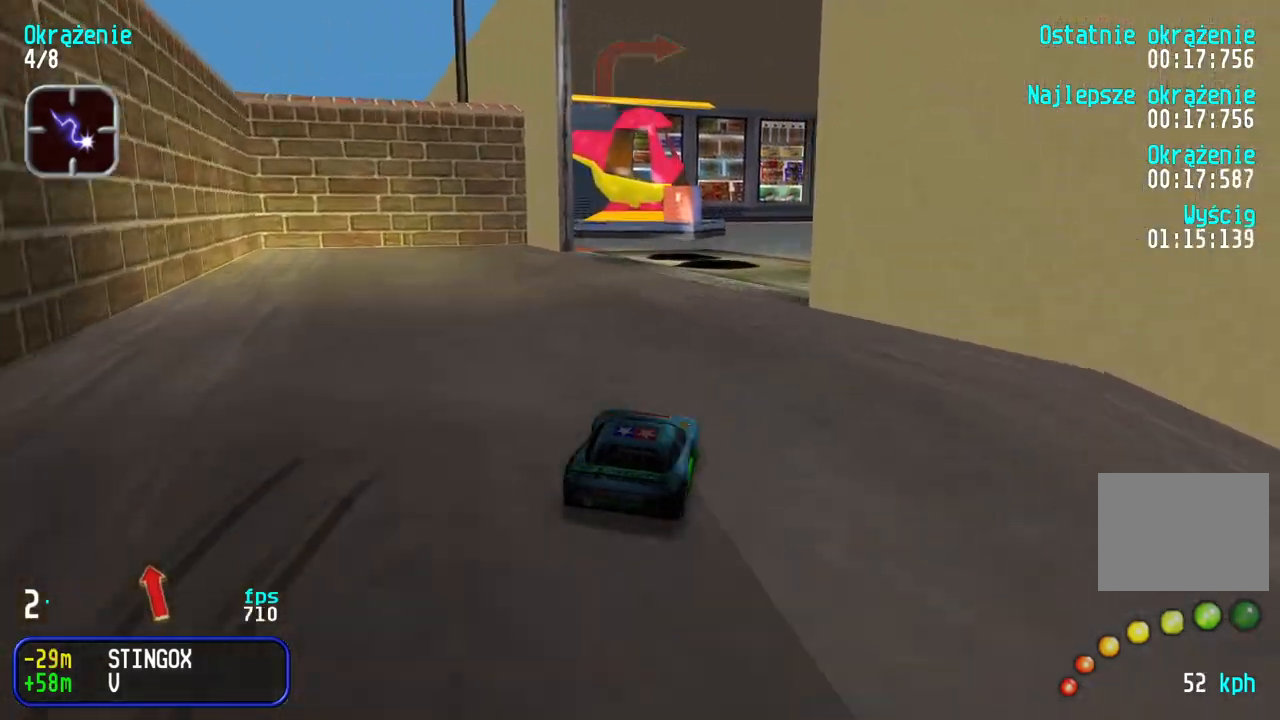
{"keys": ["right", "up"], "events": [[17, "right", "up"], [50, "right", "down"], [217, "right", "up"], [333, "right", "down"]]}
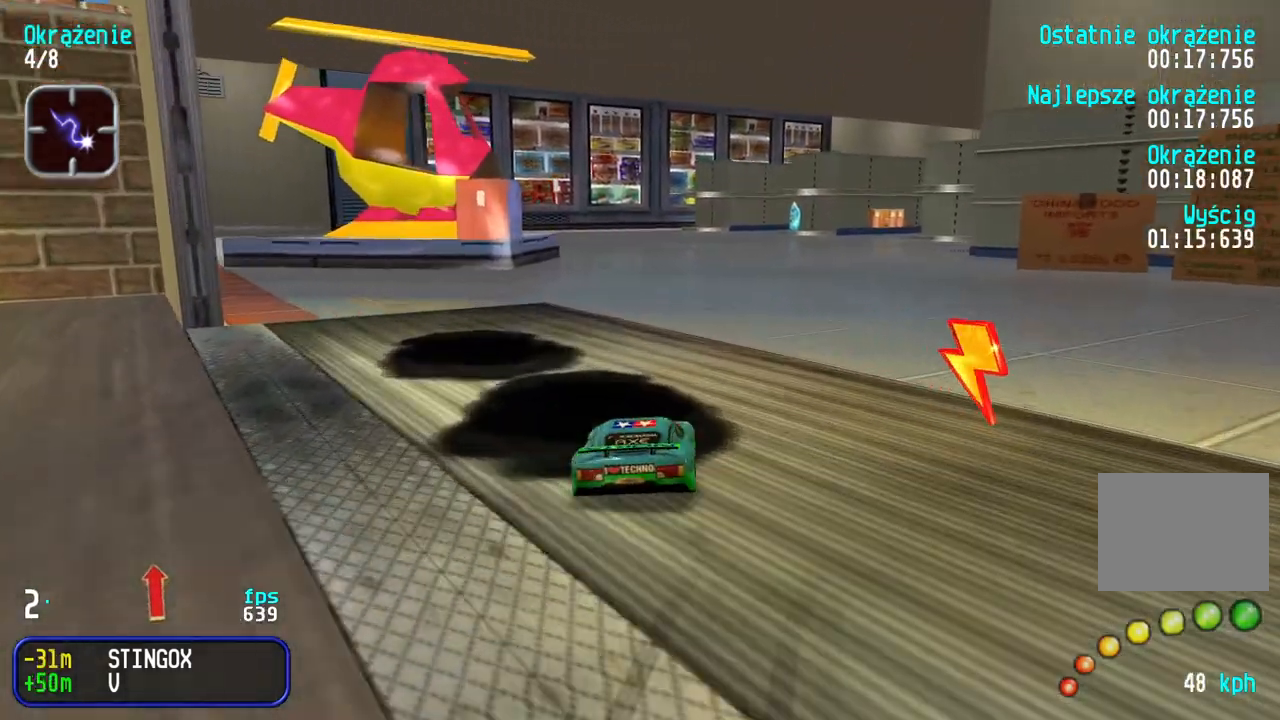
{"keys": ["up"], "events": [[33, "right", "up"], [67, "right", "down"], [333, "right", "up"]]}
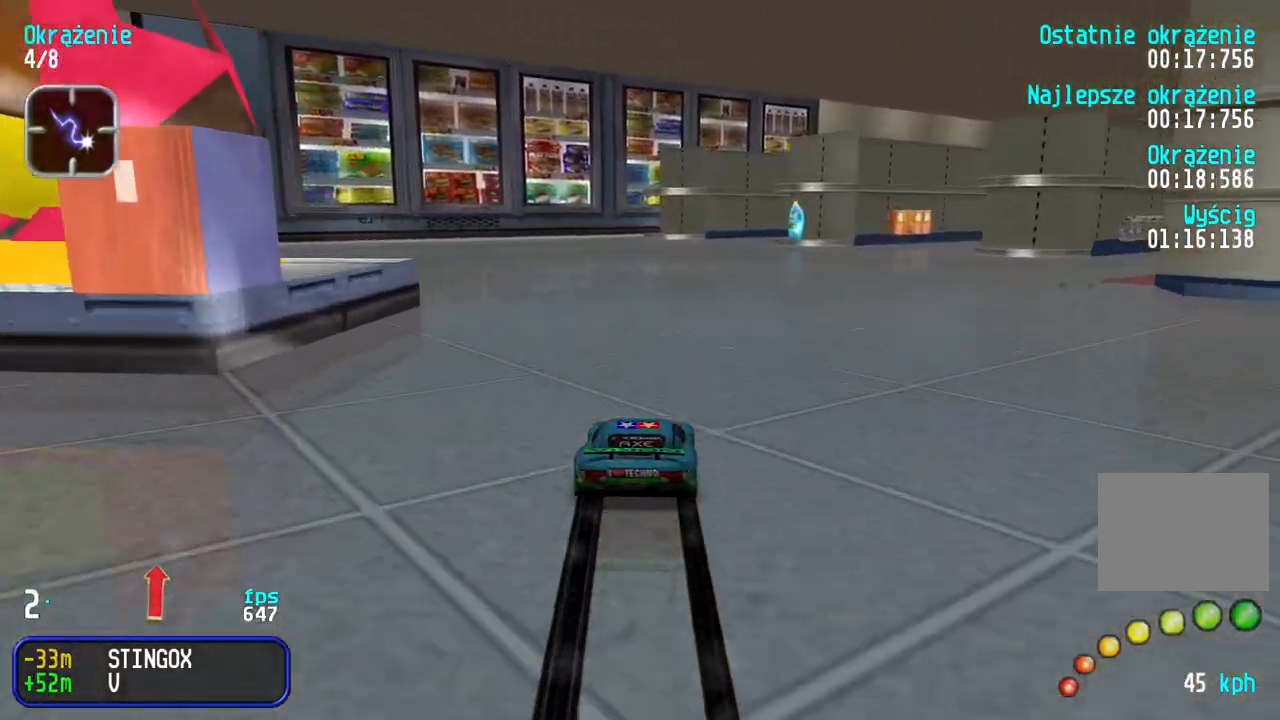
{"keys": ["up"], "events": [[217, "right", "down"], [500, "right", "up"]]}
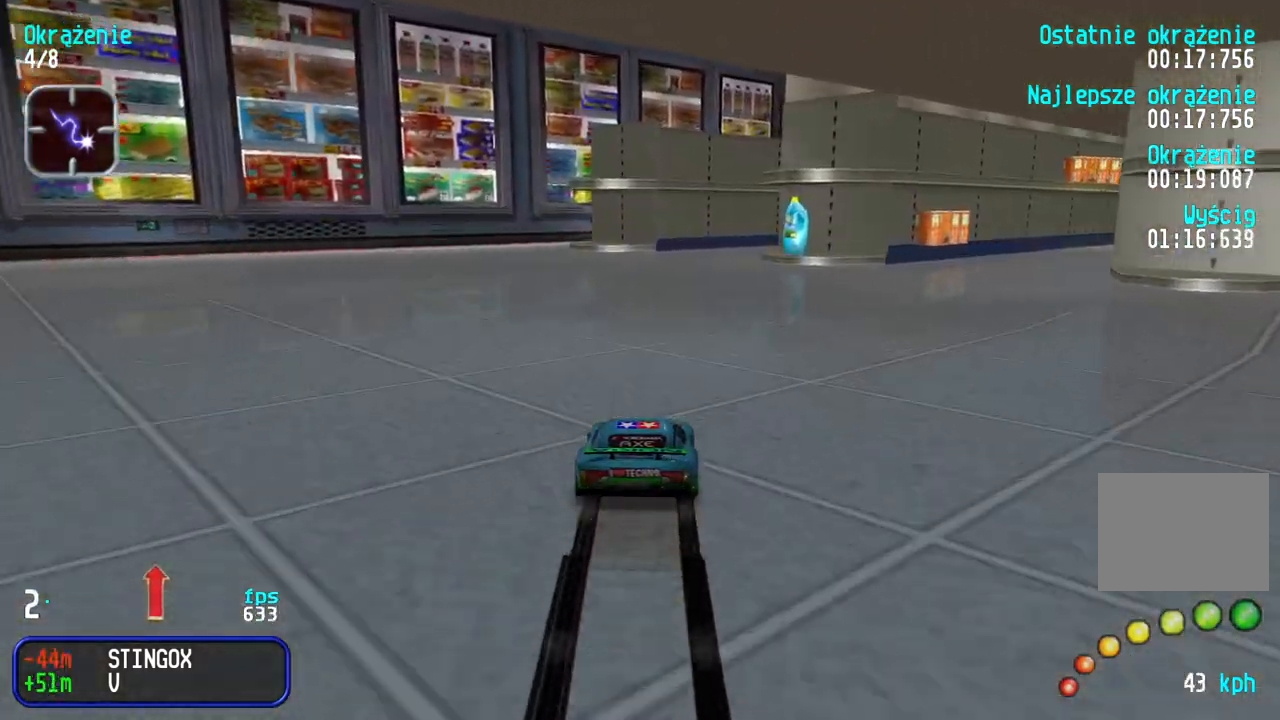
{"keys": ["right", "up"], "events": [[167, "right", "down"], [350, "right", "up"], [400, "right", "down"]]}
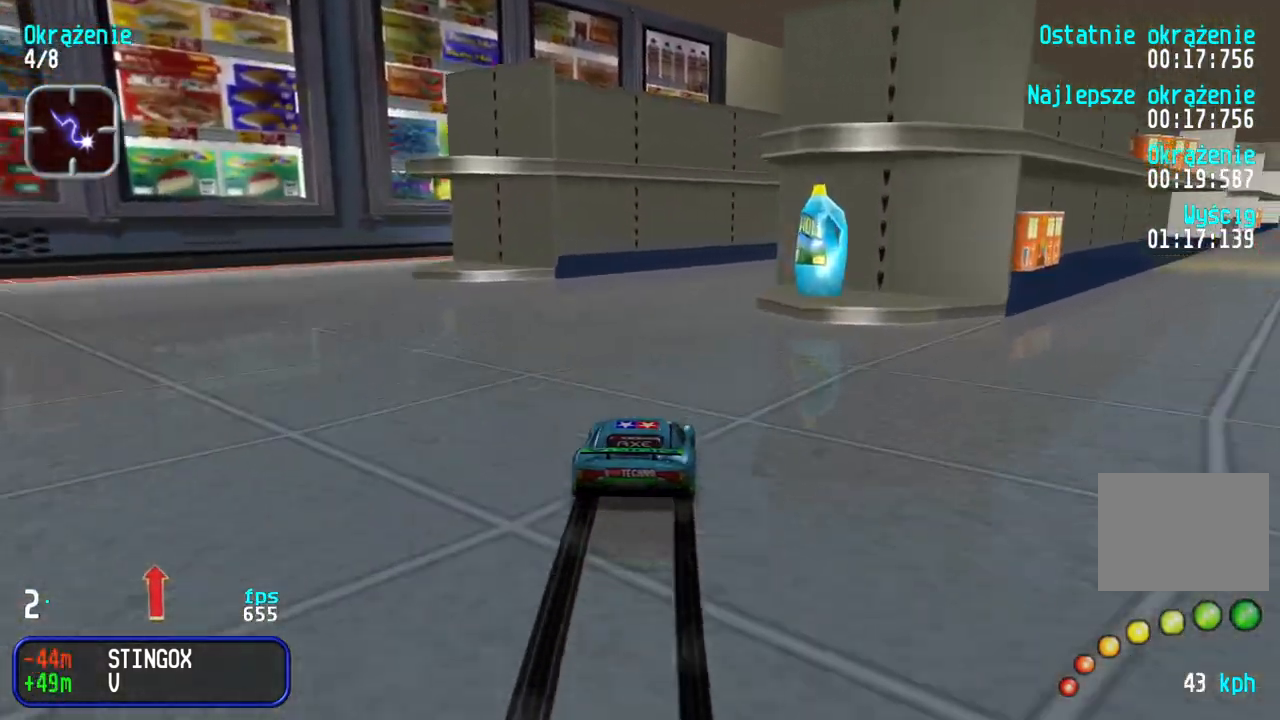
{"keys": ["right", "up"], "events": [[100, "right", "up"], [167, "right", "down"], [350, "right", "up"], [417, "right", "down"]]}
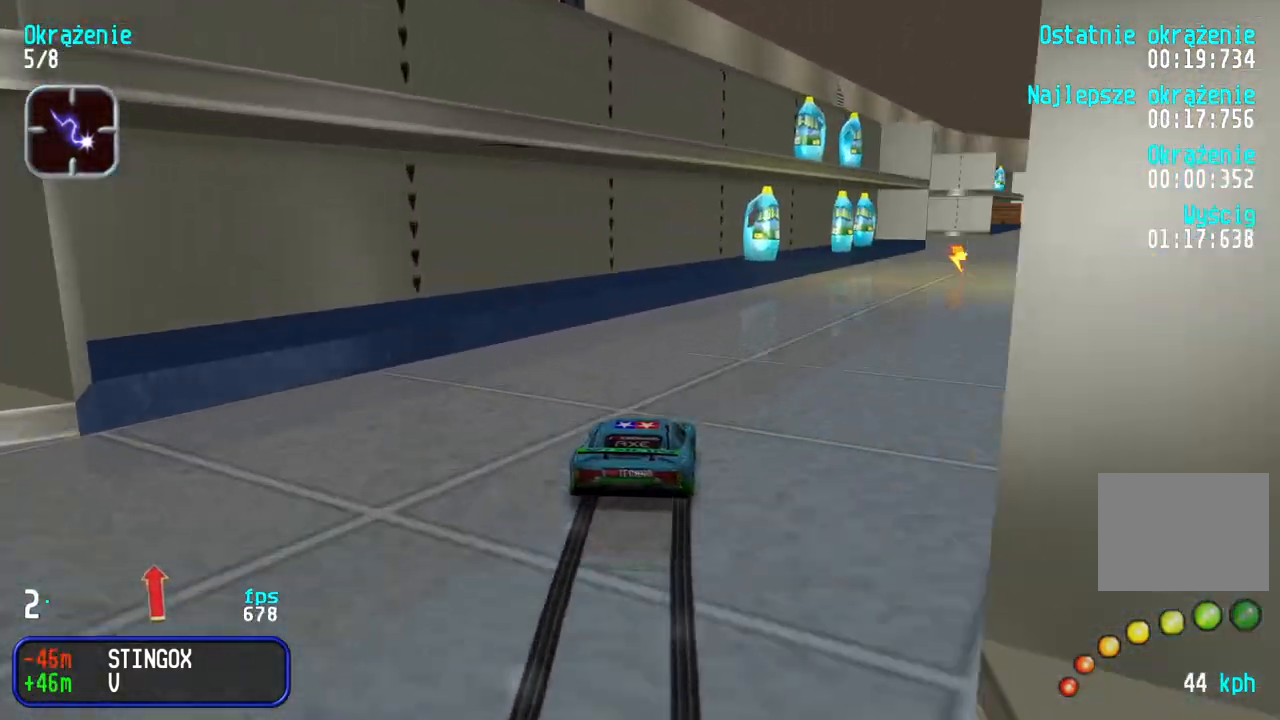
{"keys": ["right", "up"], "events": [[67, "right", "up"], [167, "right", "down"], [317, "right", "up"], [400, "right", "down"]]}